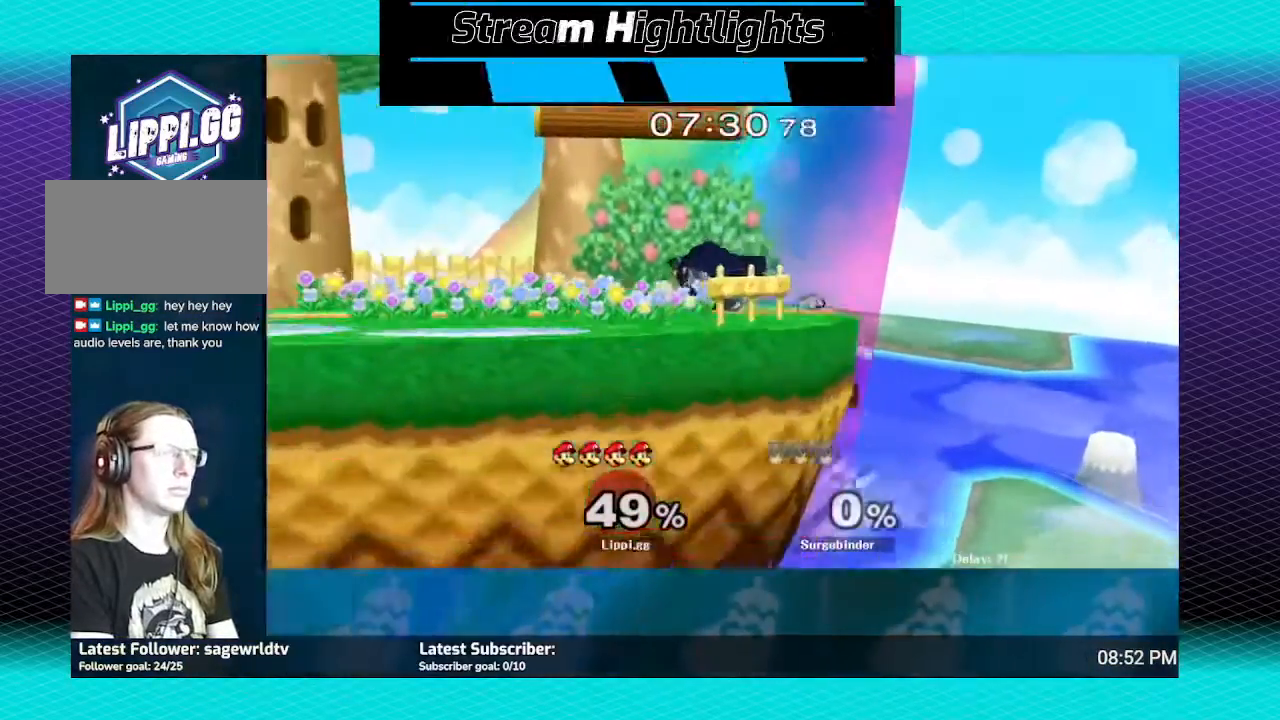
Gameplay with a controller (Nintendo layout); each line is a JSON object with the inputs held at the frame after it. "events" lists button and stick changes between this image and that frame as [ms after this image, input, new state], when the widget could be followed in between. Not read: L3 R3.
{"buttons": [], "left_stick": "center", "right_stick": "center", "events": [[100, "B", "up"], [234, "left_stick", "center"]]}
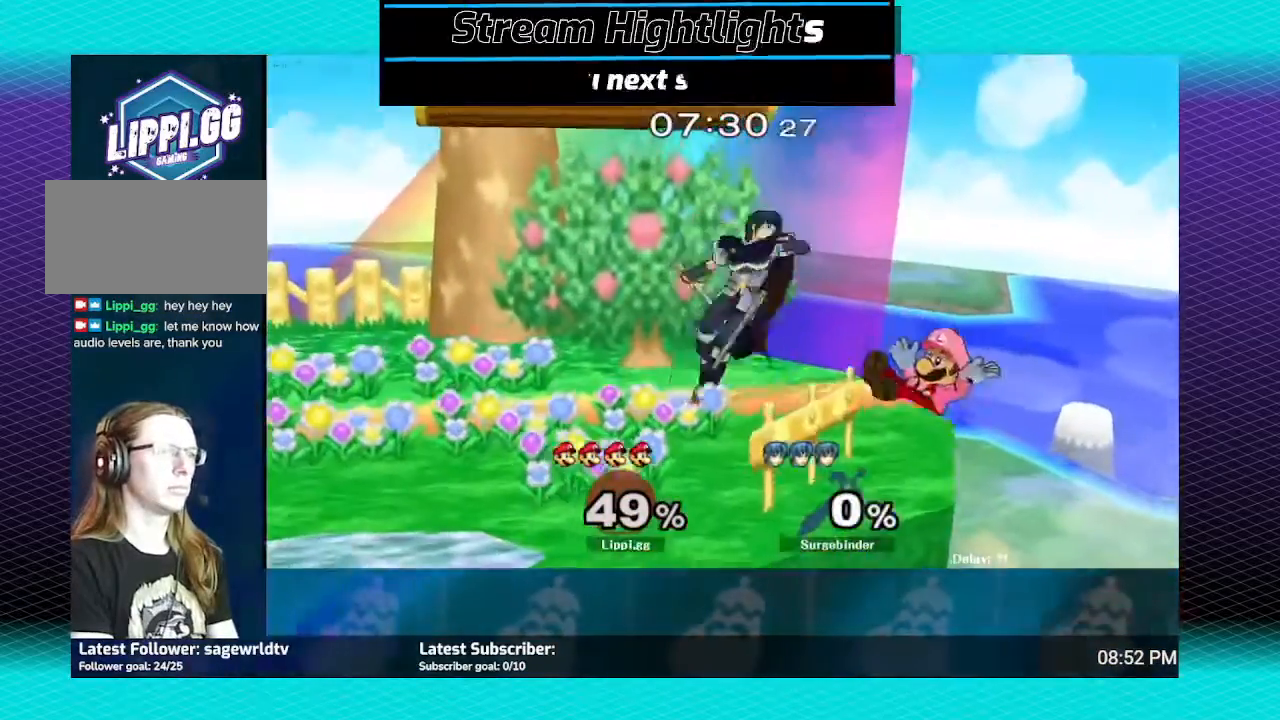
{"buttons": [], "left_stick": "down", "right_stick": "center", "events": [[333, "left_stick", "down"]]}
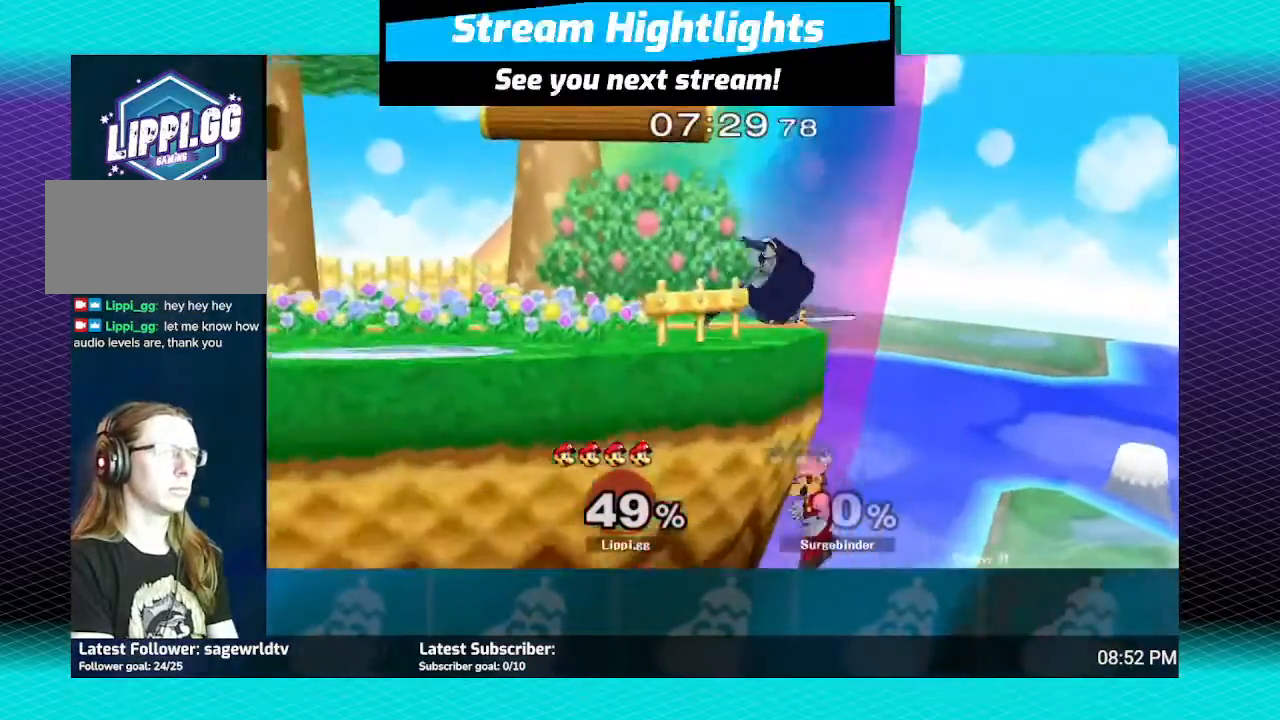
{"buttons": ["B"], "left_stick": "up", "right_stick": "center", "events": [[34, "left_stick", "center"], [100, "Y", "down"], [200, "Y", "up"], [434, "B", "down"], [434, "left_stick", "up"]]}
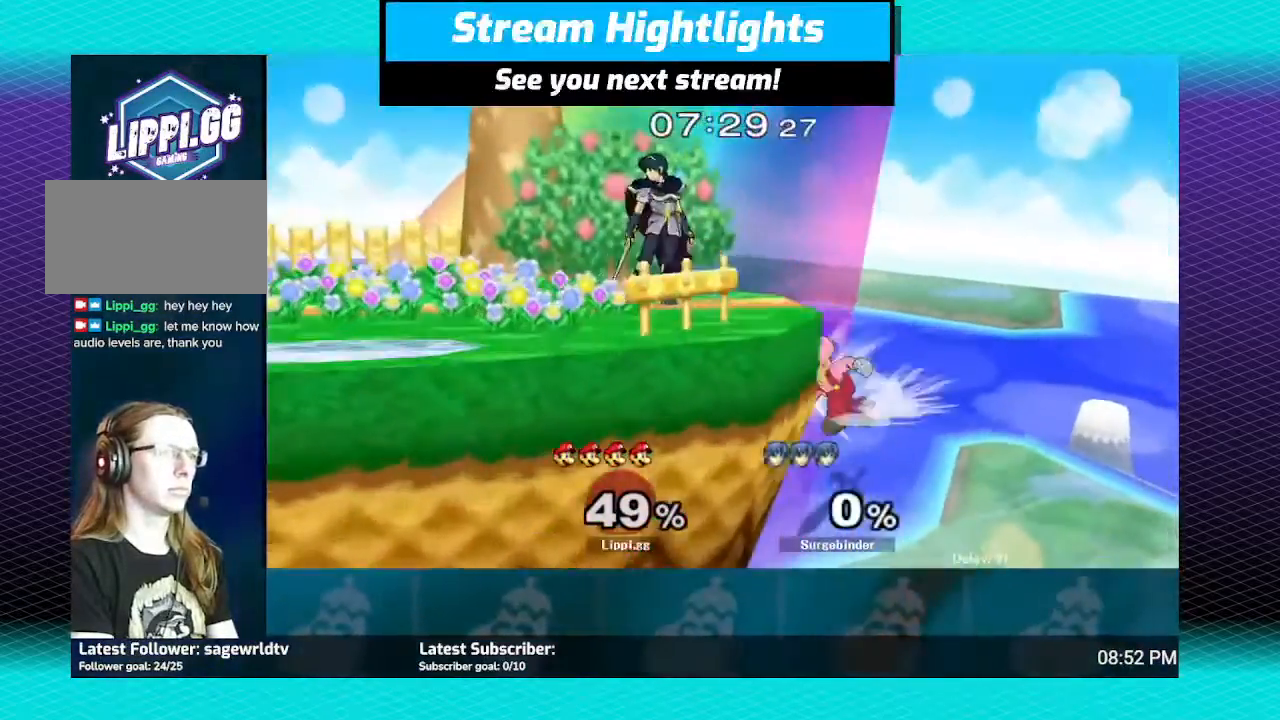
{"buttons": ["B"], "left_stick": "up", "right_stick": "center", "events": [[267, "left_stick", "up-left"], [500, "left_stick", "up"]]}
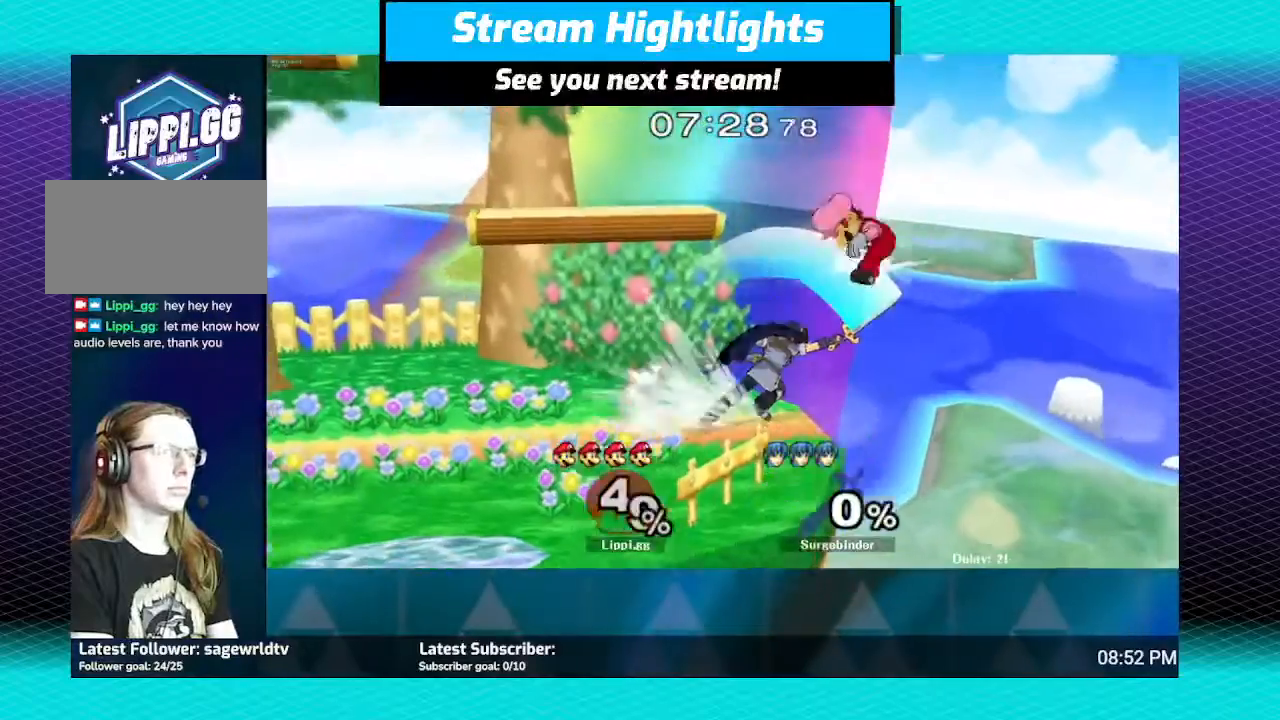
{"buttons": [], "left_stick": "left", "right_stick": "center", "events": [[200, "B", "up"], [267, "left_stick", "center"], [501, "left_stick", "left"]]}
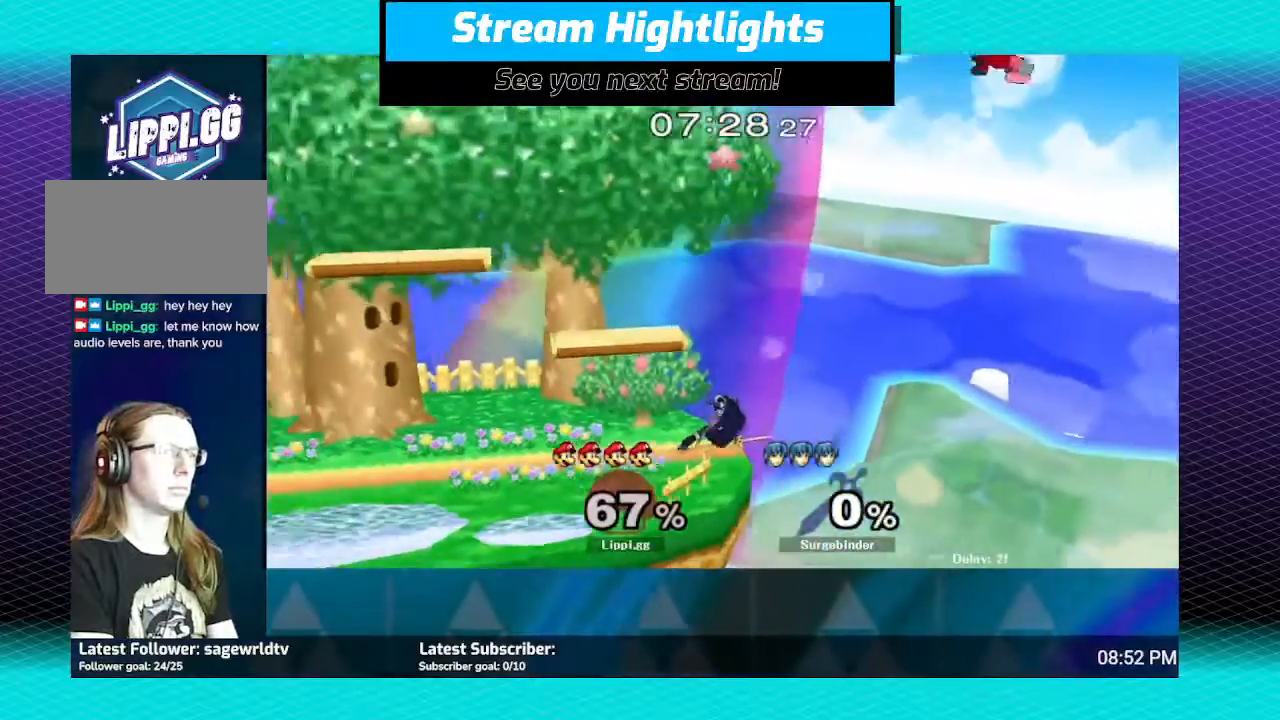
{"buttons": [], "left_stick": "left", "right_stick": "center", "events": [[200, "Y", "down"], [300, "Y", "up"], [400, "Y", "down"], [500, "Y", "up"]]}
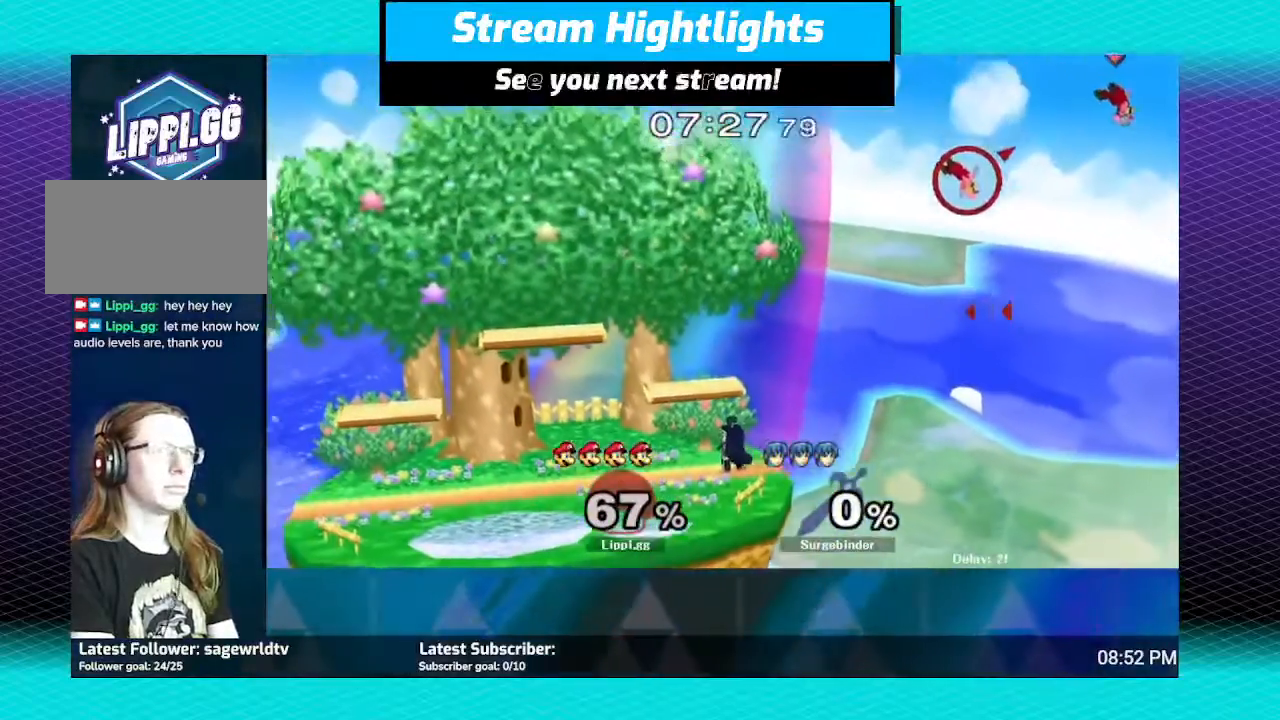
{"buttons": ["Y"], "left_stick": "left", "right_stick": "center", "events": [[67, "Y", "down"], [134, "Y", "up"], [200, "Y", "down"], [301, "Y", "up"], [367, "Y", "down"], [401, "Y", "up"], [501, "Y", "down"]]}
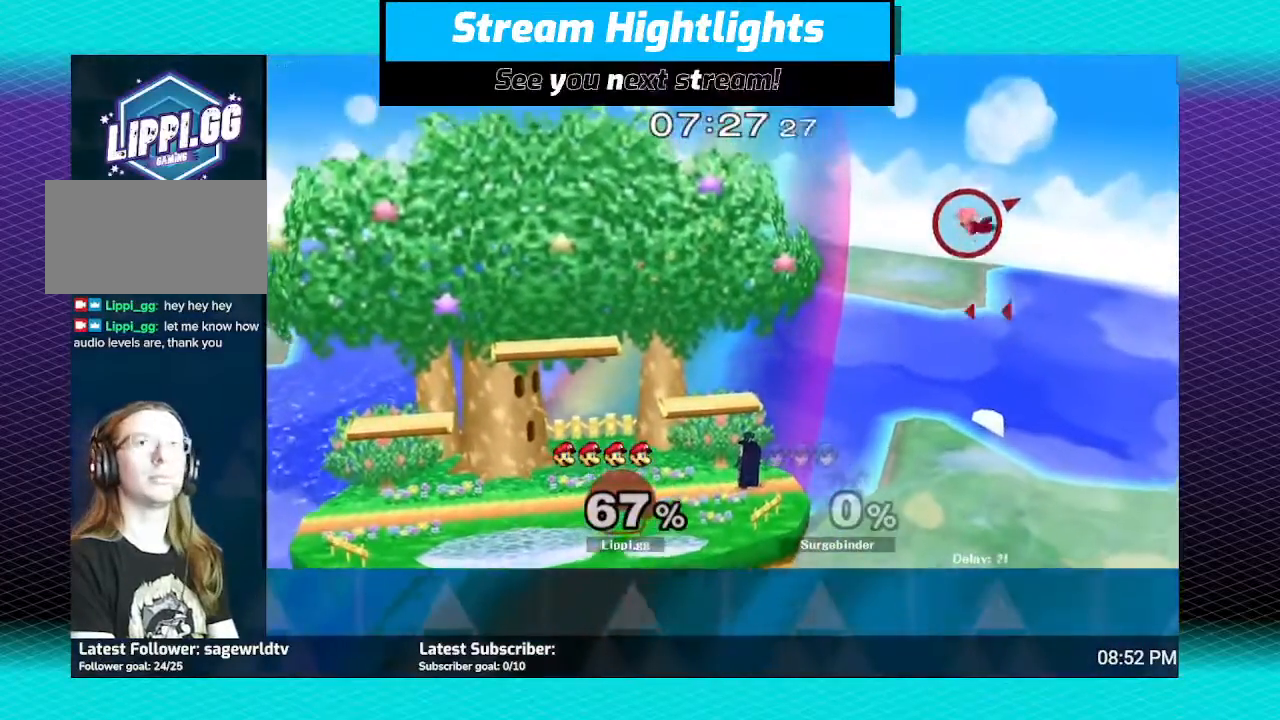
{"buttons": ["B"], "left_stick": "left", "right_stick": "center", "events": [[200, "Y", "up"], [333, "B", "down"]]}
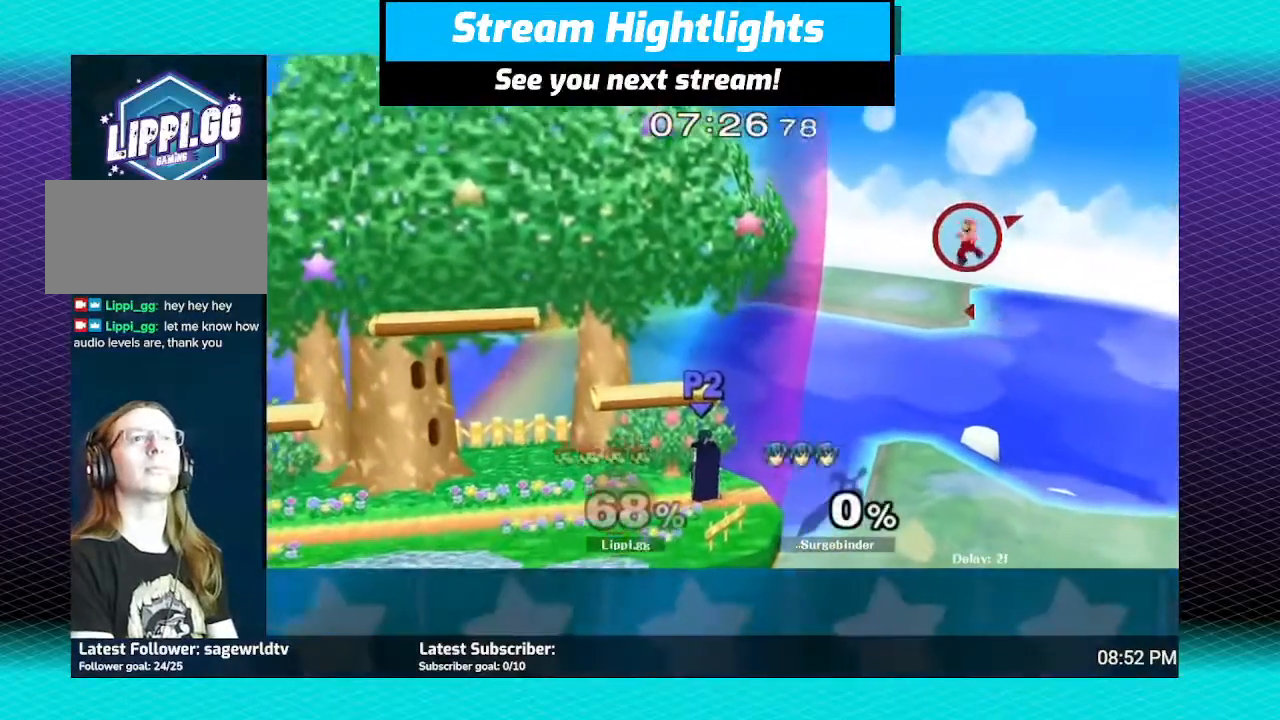
{"buttons": ["B"], "left_stick": "left", "right_stick": "center", "events": []}
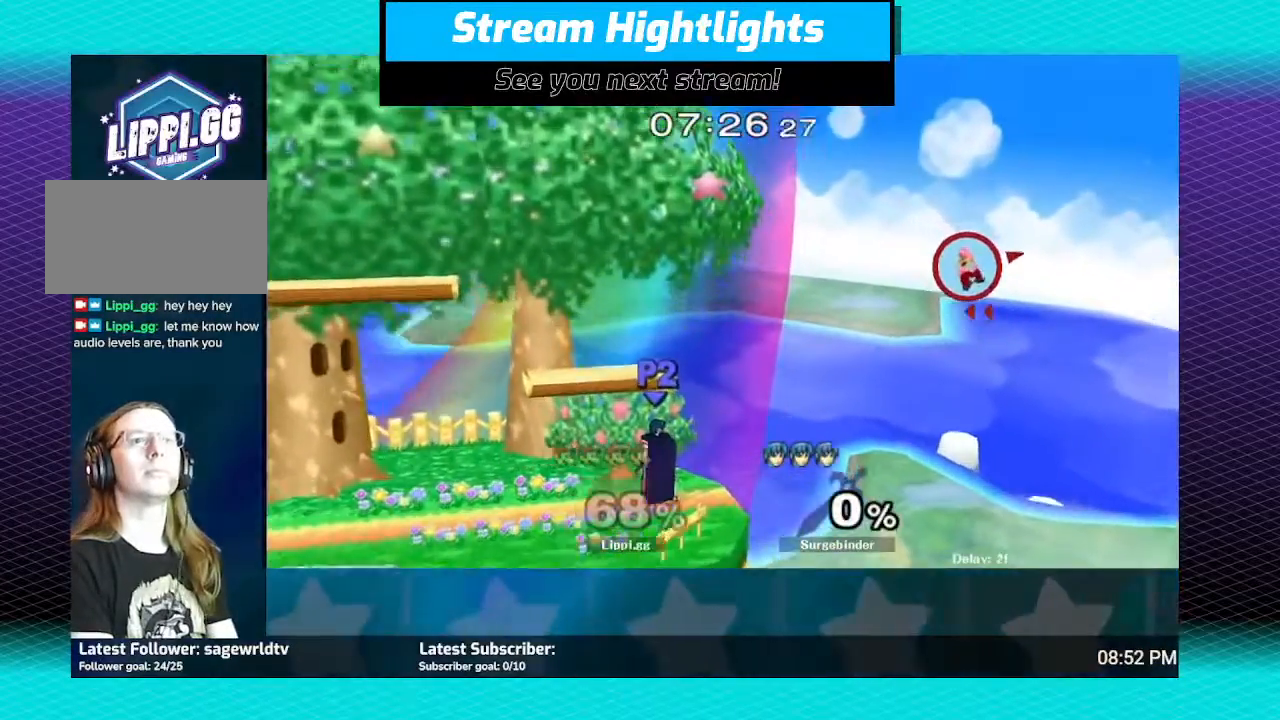
{"buttons": ["B"], "left_stick": "left", "right_stick": "center", "events": []}
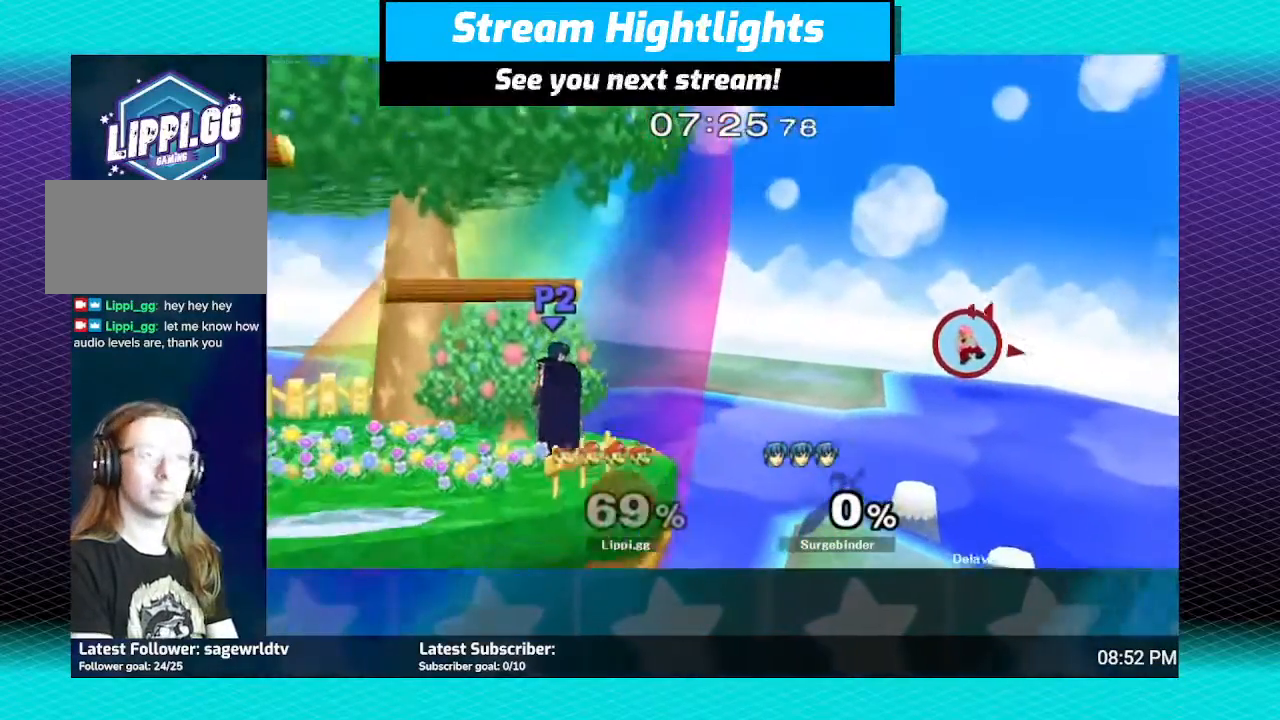
{"buttons": [], "left_stick": "left", "right_stick": "center", "events": [[167, "B", "up"]]}
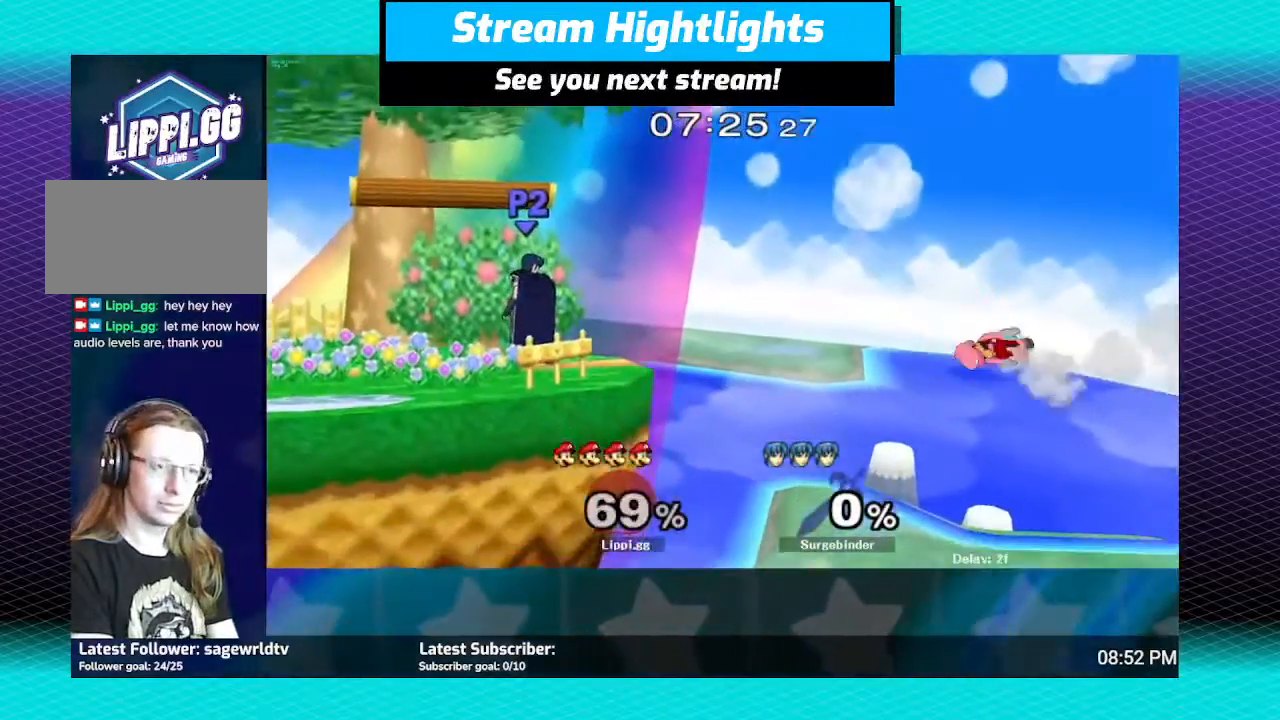
{"buttons": [], "left_stick": "left", "right_stick": "center", "events": []}
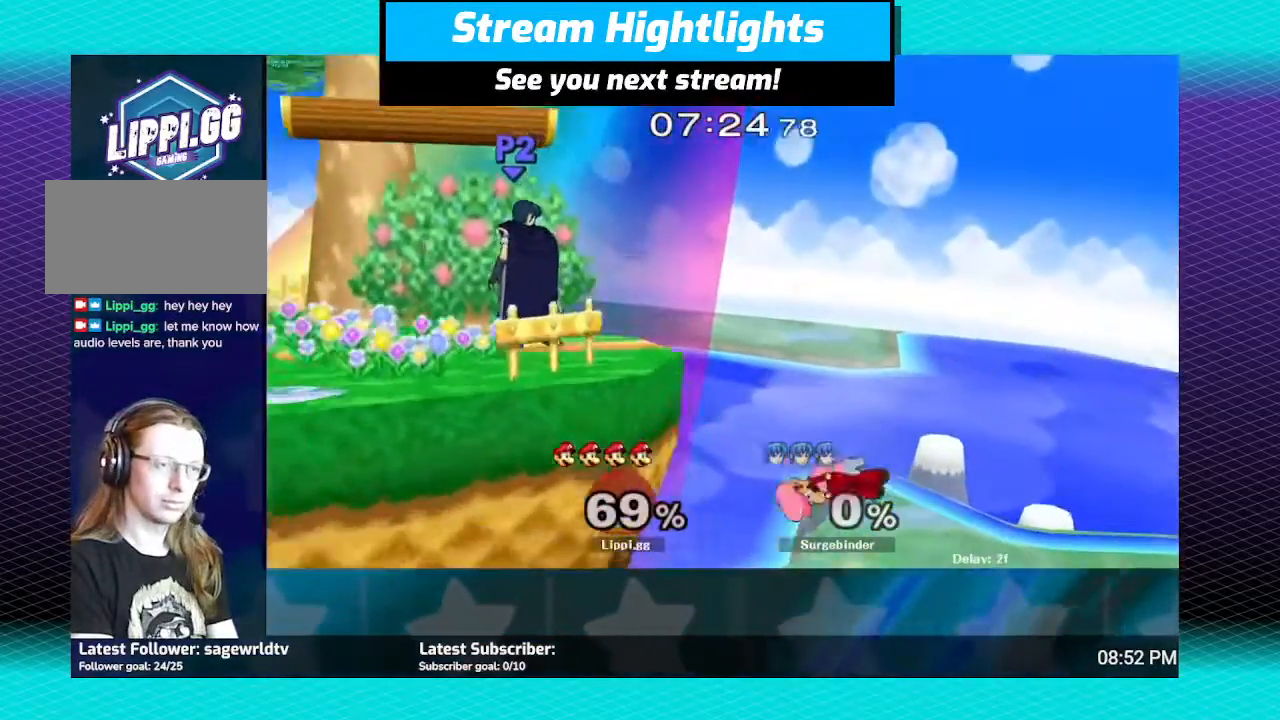
{"buttons": [], "left_stick": "up-left", "right_stick": "center", "events": [[200, "left_stick", "up-left"], [234, "B", "down"], [301, "B", "up"], [401, "B", "down"], [434, "B", "up"]]}
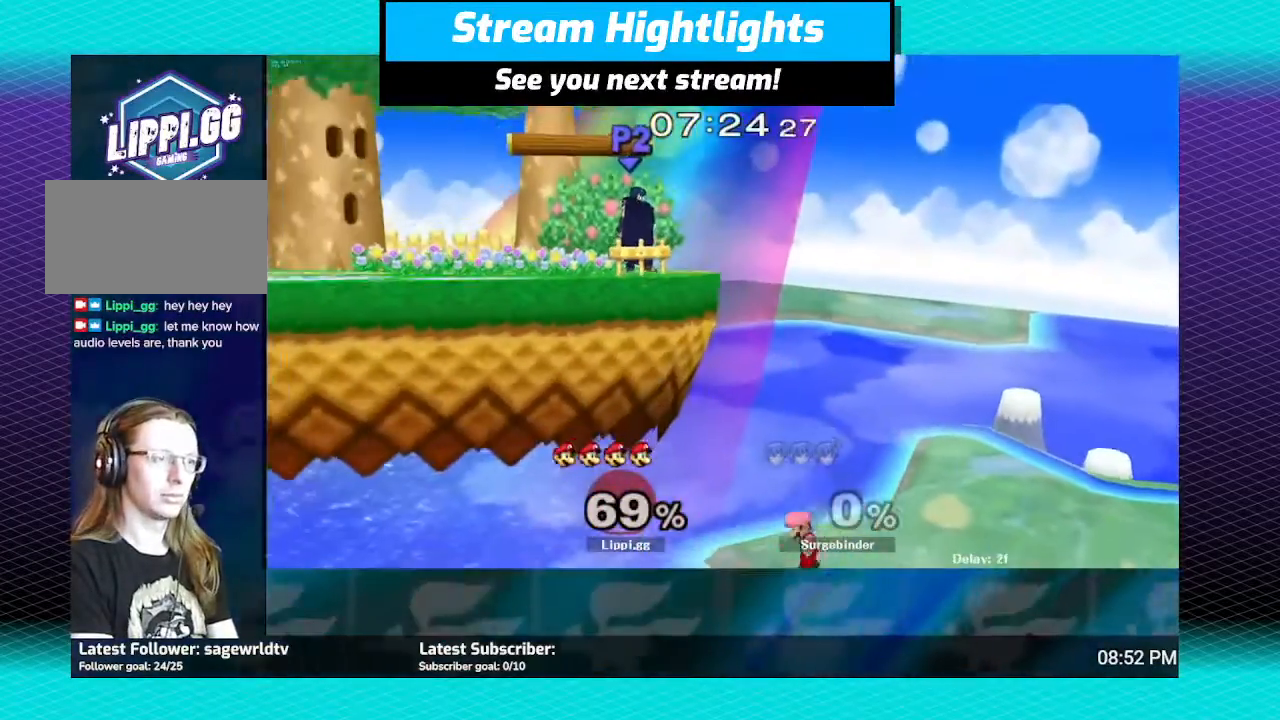
{"buttons": ["B"], "left_stick": "up-left", "right_stick": "center", "events": [[33, "B", "down"]]}
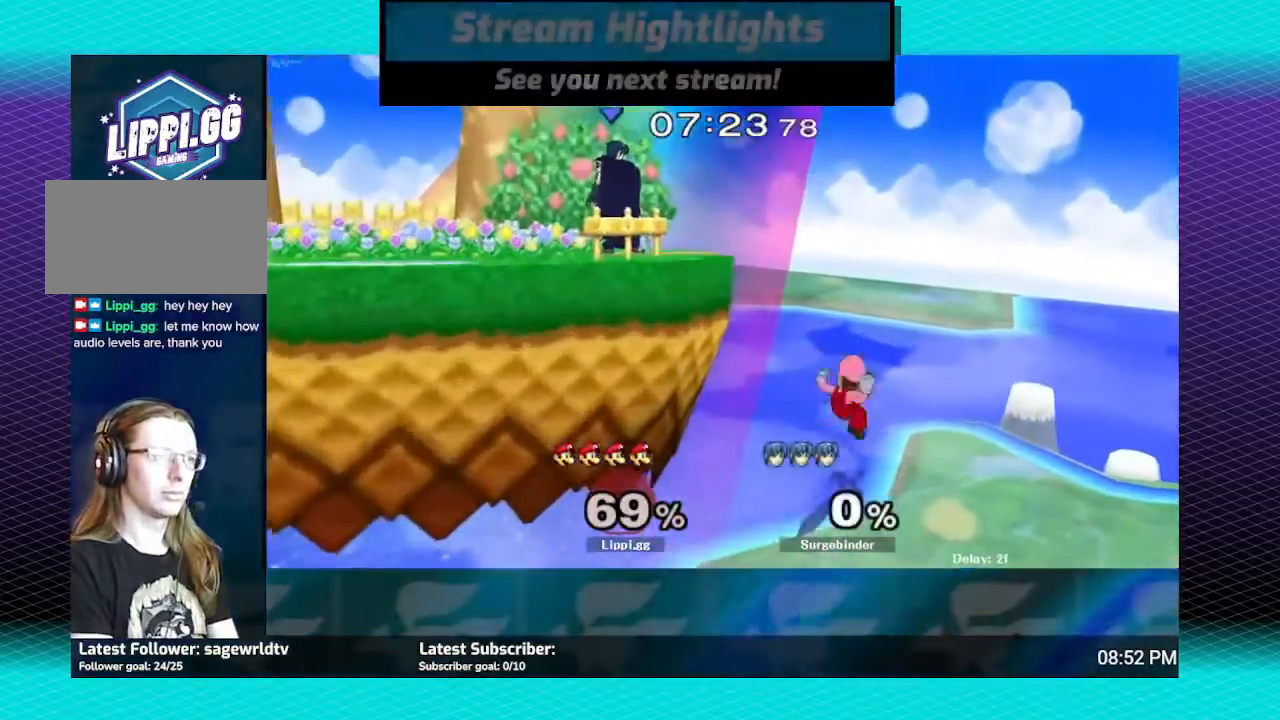
{"buttons": [], "left_stick": "center", "right_stick": "center", "events": [[234, "B", "up"], [267, "left_stick", "down"], [401, "left_stick", "center"]]}
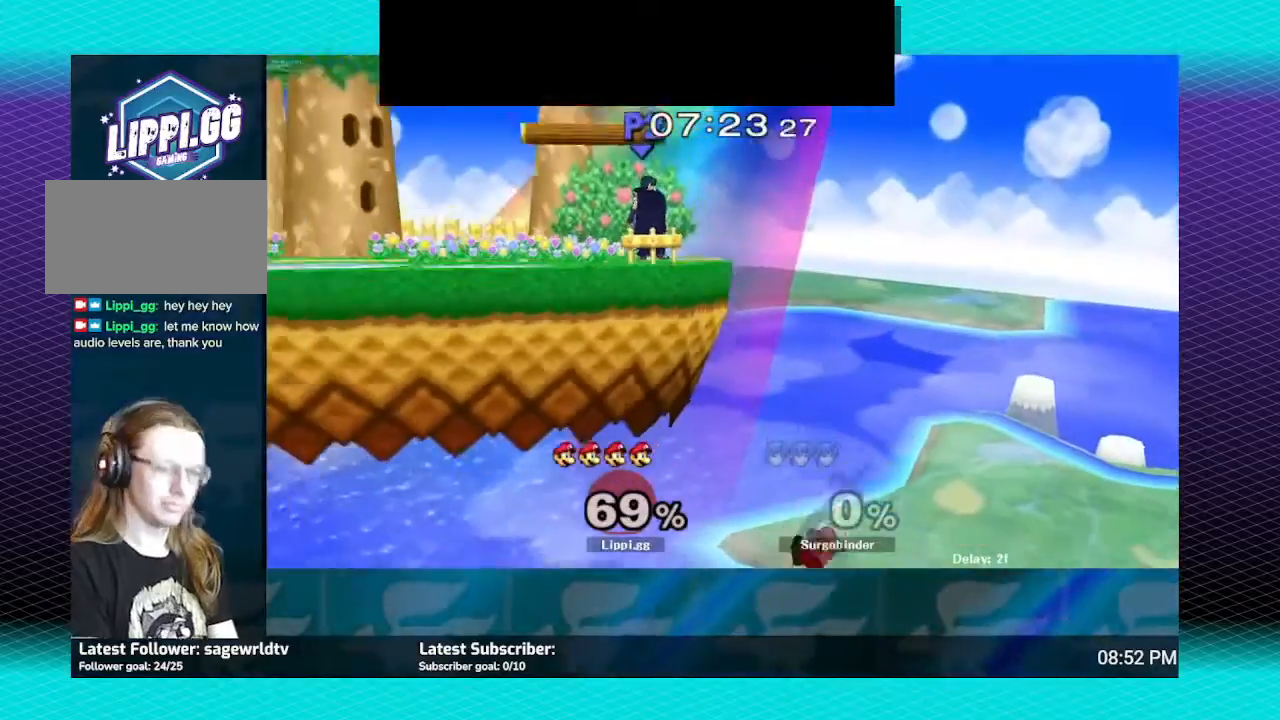
{"buttons": [], "left_stick": "center", "right_stick": "center", "events": []}
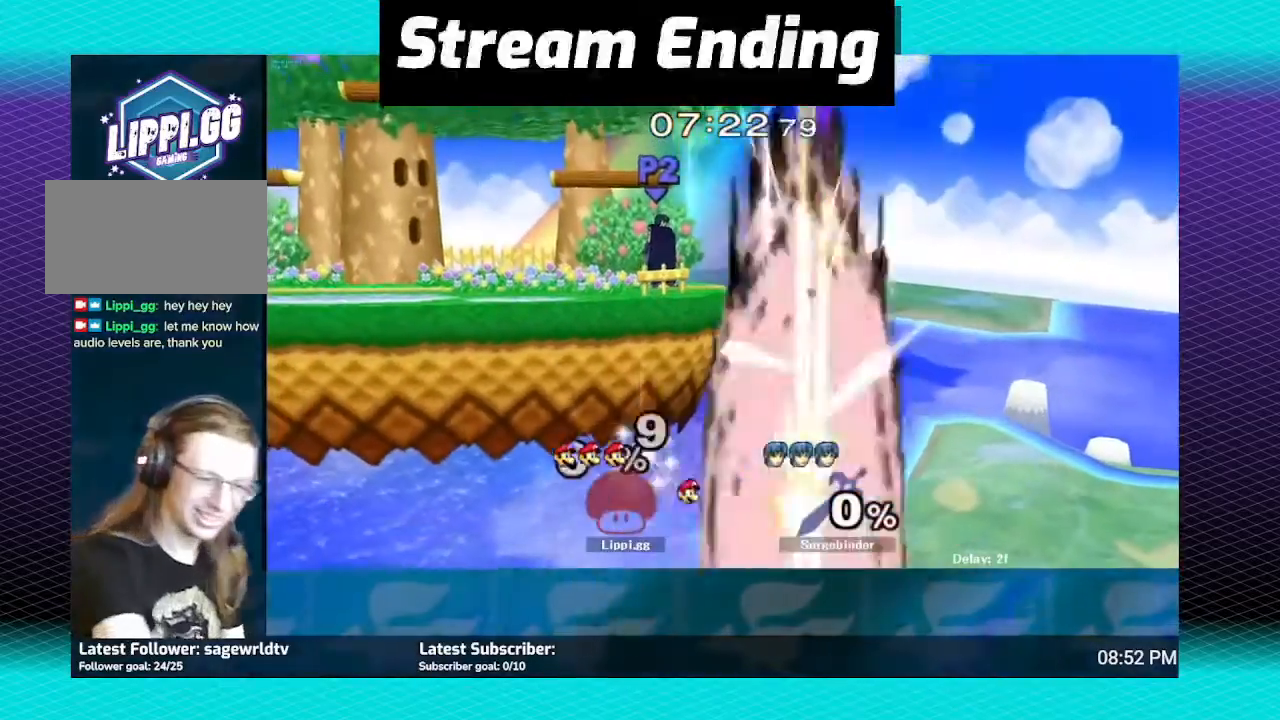
{"buttons": ["L1"], "left_stick": "down-left", "right_stick": "center", "events": [[501, "L1", "down"], [501, "left_stick", "down-left"]]}
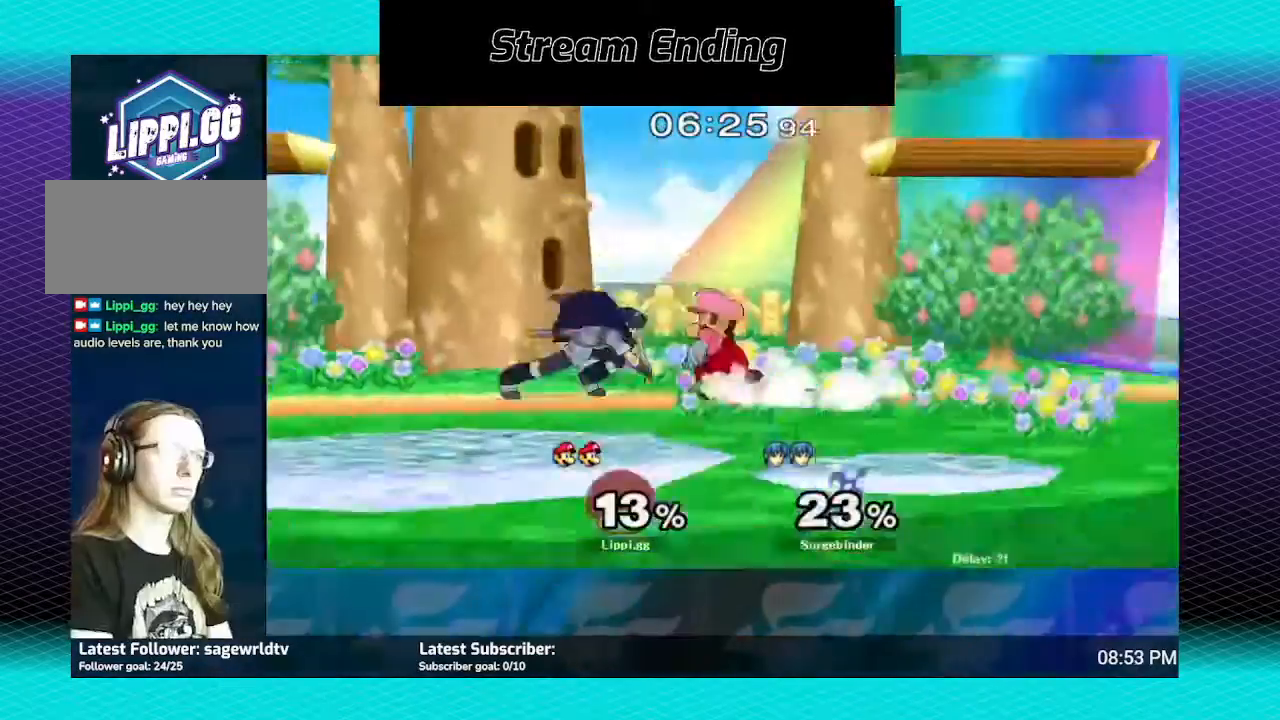
{"buttons": [], "left_stick": "center", "right_stick": "center", "events": [[33, "L1", "up"], [133, "right_stick", "down-right"], [167, "left_stick", "center"], [200, "right_stick", "center"], [267, "right_stick", "down-right"], [500, "right_stick", "center"]]}
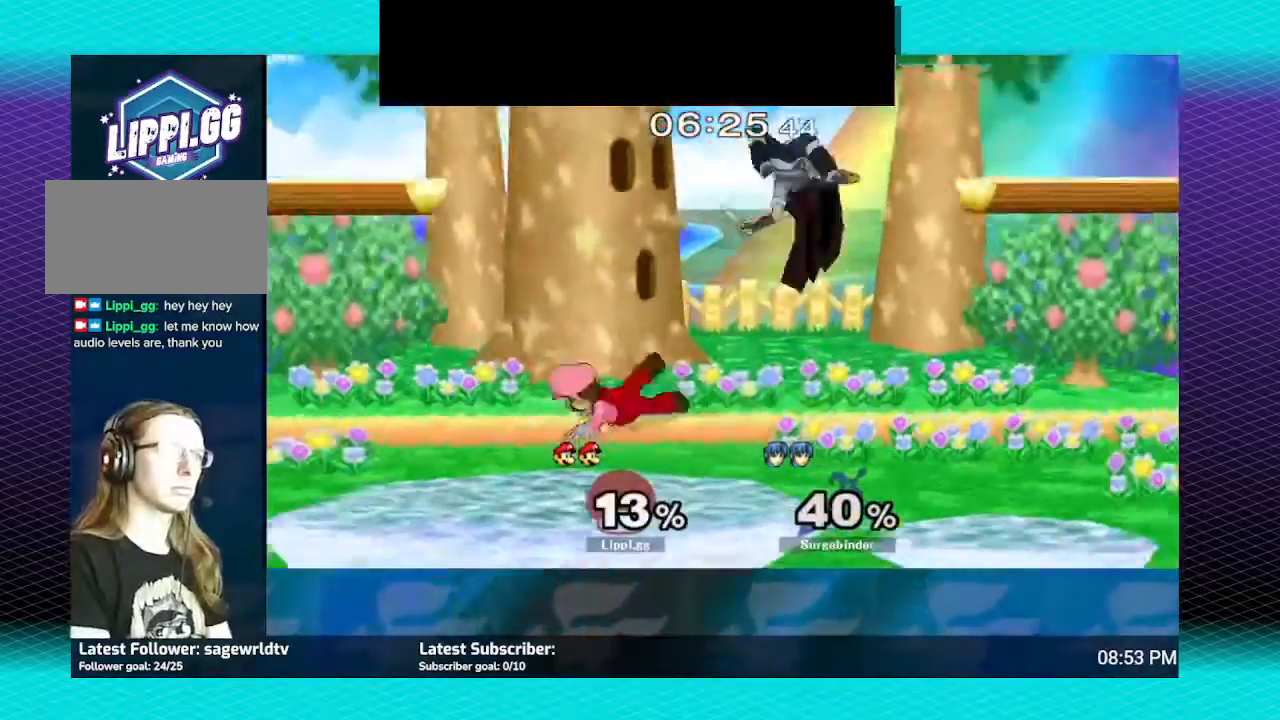
{"buttons": [], "left_stick": "right", "right_stick": "center", "events": [[67, "right_stick", "down"], [134, "right_stick", "center"], [401, "left_stick", "right"]]}
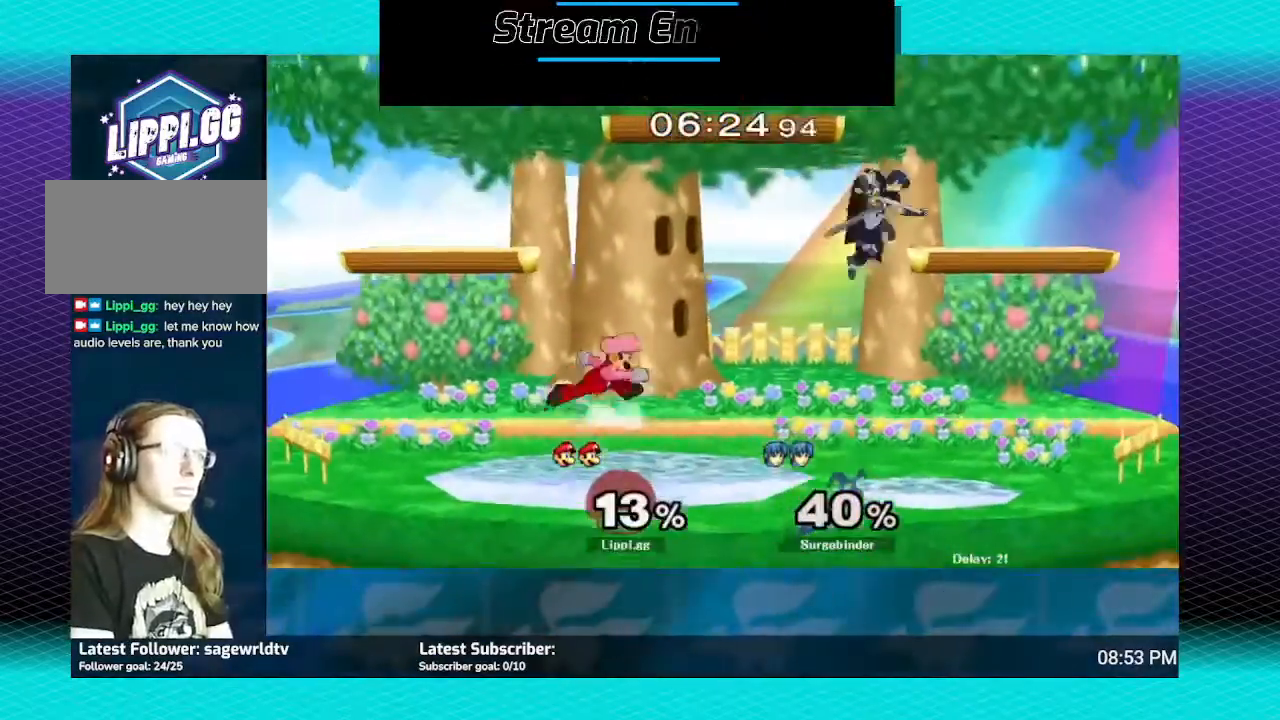
{"buttons": [], "left_stick": "center", "right_stick": "center", "events": [[500, "left_stick", "center"]]}
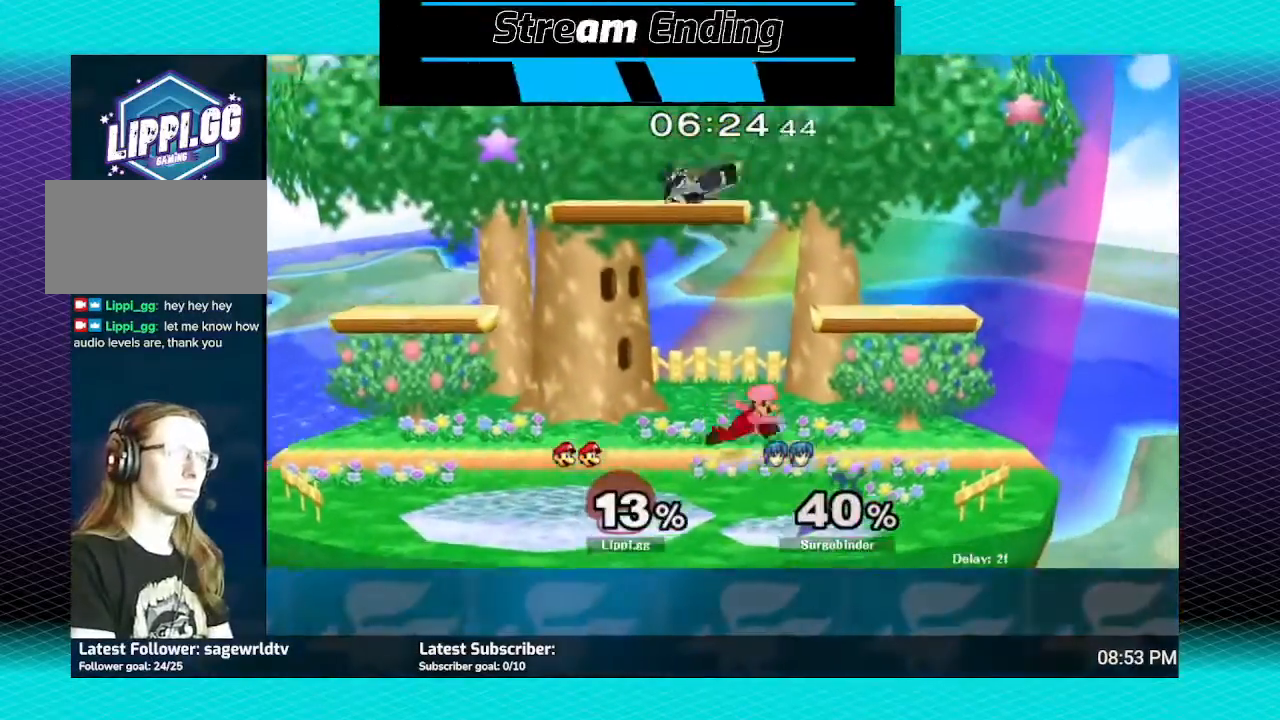
{"buttons": [], "left_stick": "left", "right_stick": "center", "events": [[234, "left_stick", "left"]]}
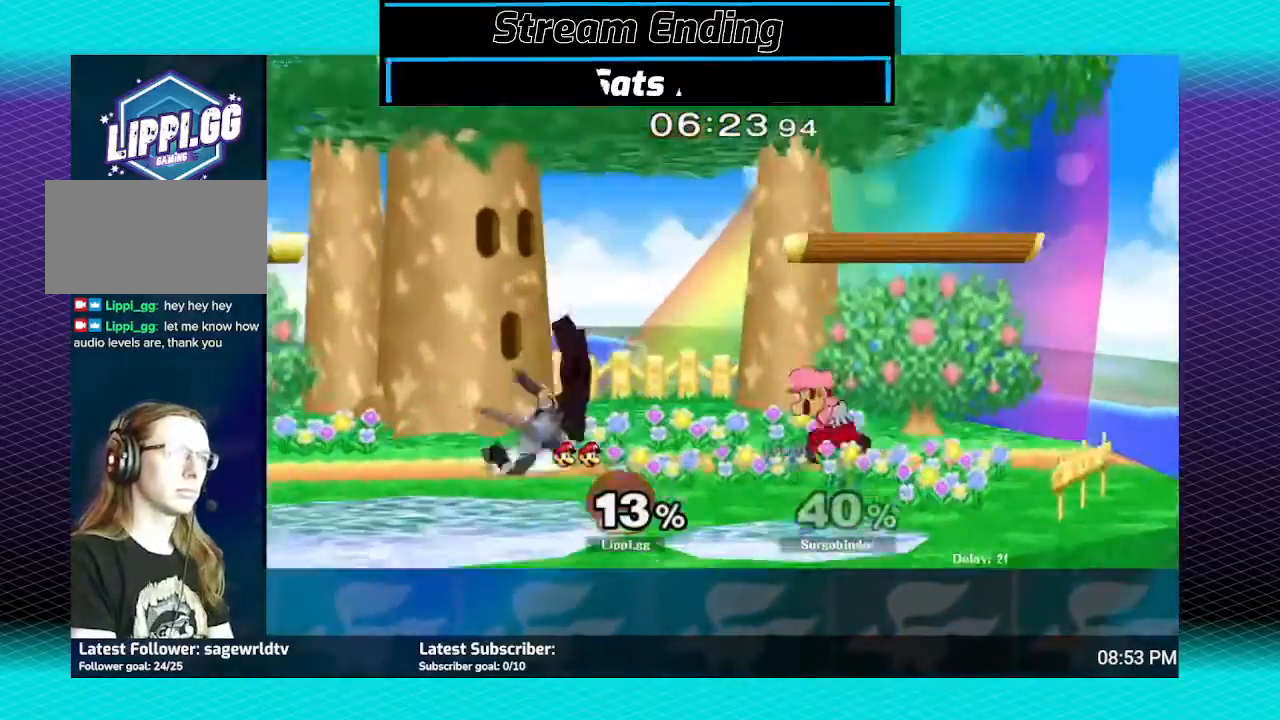
{"buttons": ["A"], "left_stick": "up-right", "right_stick": "center", "events": [[33, "Y", "down"], [67, "Y", "up"], [333, "A", "down"], [434, "A", "up"], [467, "left_stick", "up-right"], [500, "A", "down"]]}
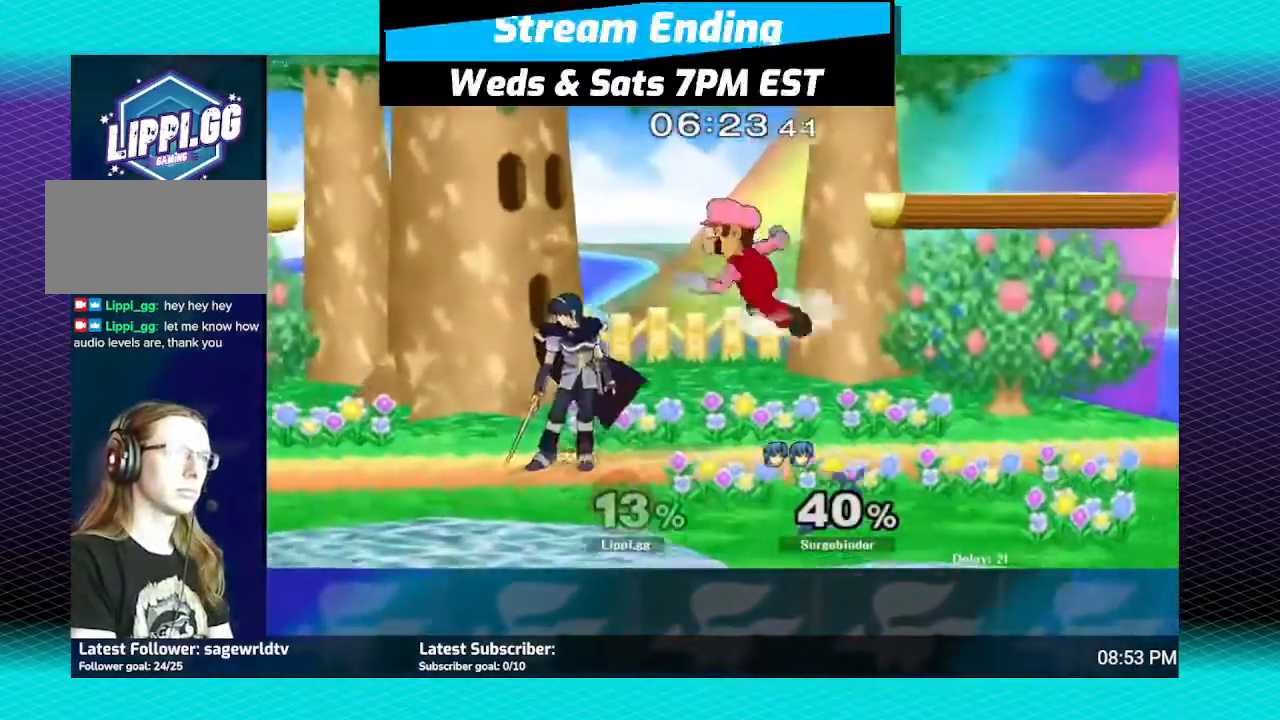
{"buttons": ["B"], "left_stick": "up-left", "right_stick": "center", "events": [[67, "A", "up"], [67, "left_stick", "down-right"], [267, "left_stick", "center"], [434, "left_stick", "up-left"], [501, "B", "down"]]}
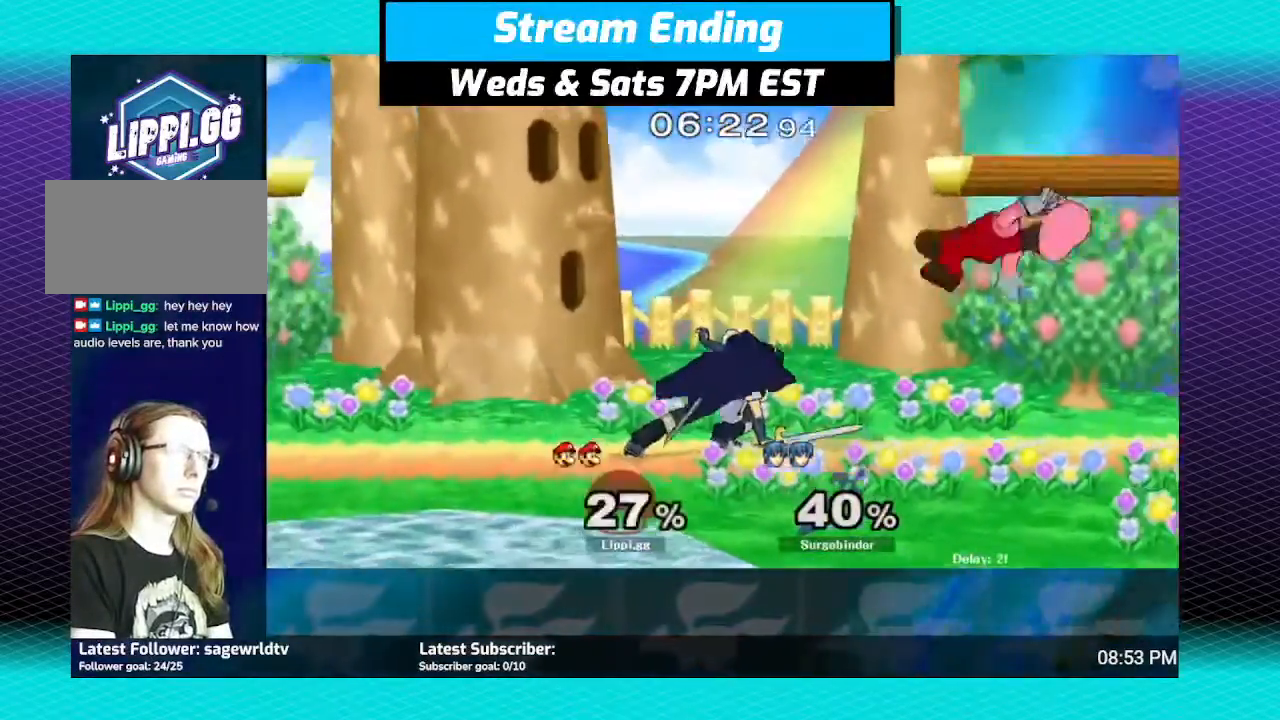
{"buttons": [], "left_stick": "left", "right_stick": "center", "events": [[33, "left_stick", "up"], [100, "B", "up"], [200, "left_stick", "up-left"], [300, "left_stick", "left"]]}
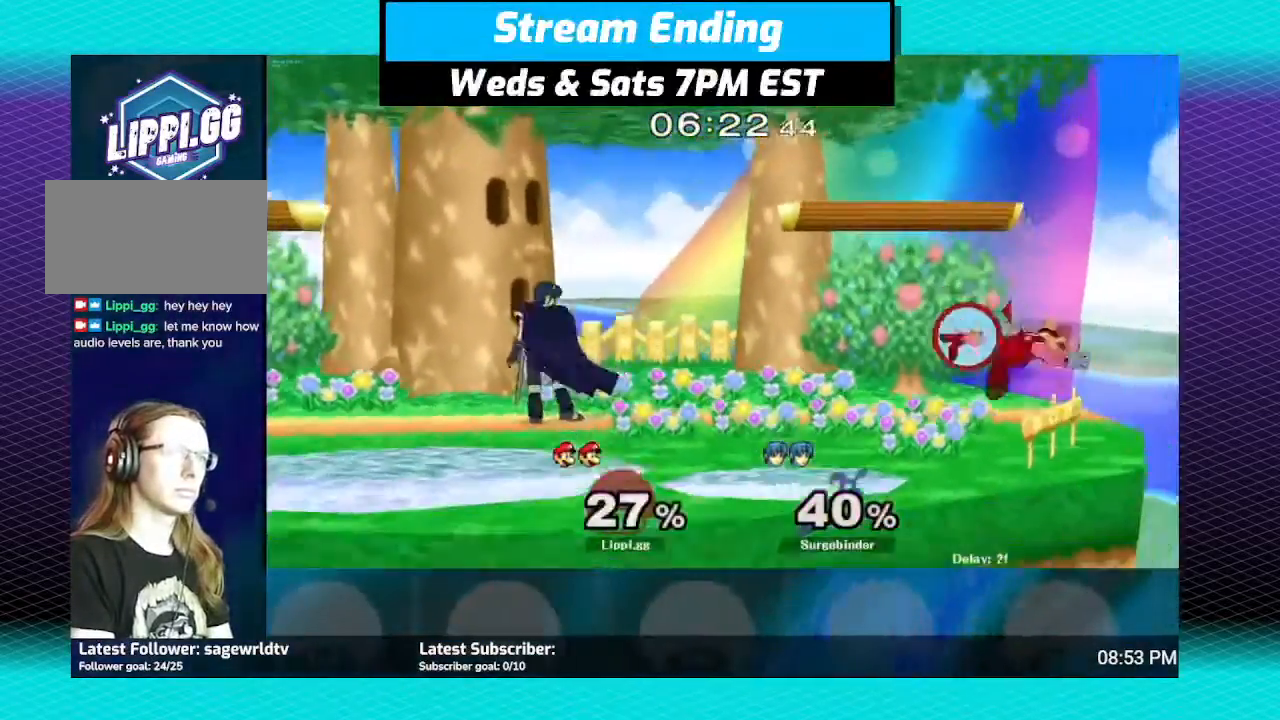
{"buttons": [], "left_stick": "up-left", "right_stick": "center", "events": [[67, "Y", "down"], [134, "Y", "up"], [200, "Y", "down"], [200, "left_stick", "up-left"], [301, "Y", "up"]]}
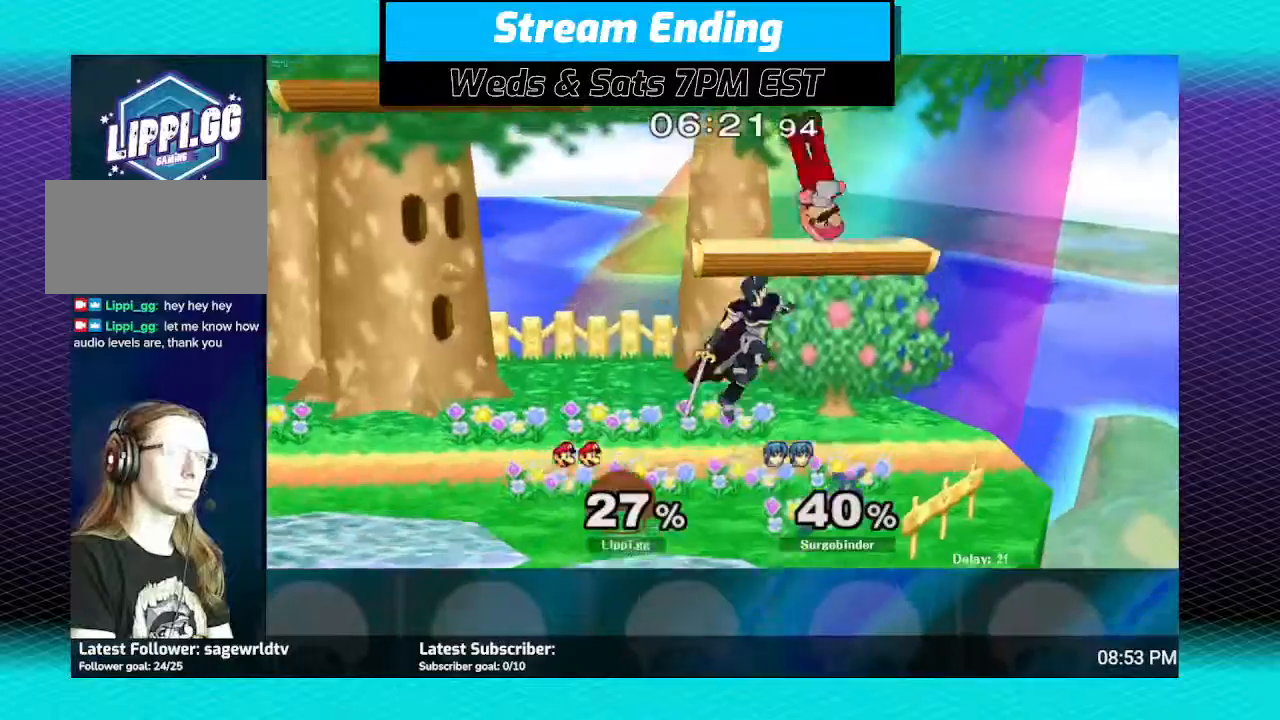
{"buttons": [], "left_stick": "down", "right_stick": "center", "events": [[200, "left_stick", "down"]]}
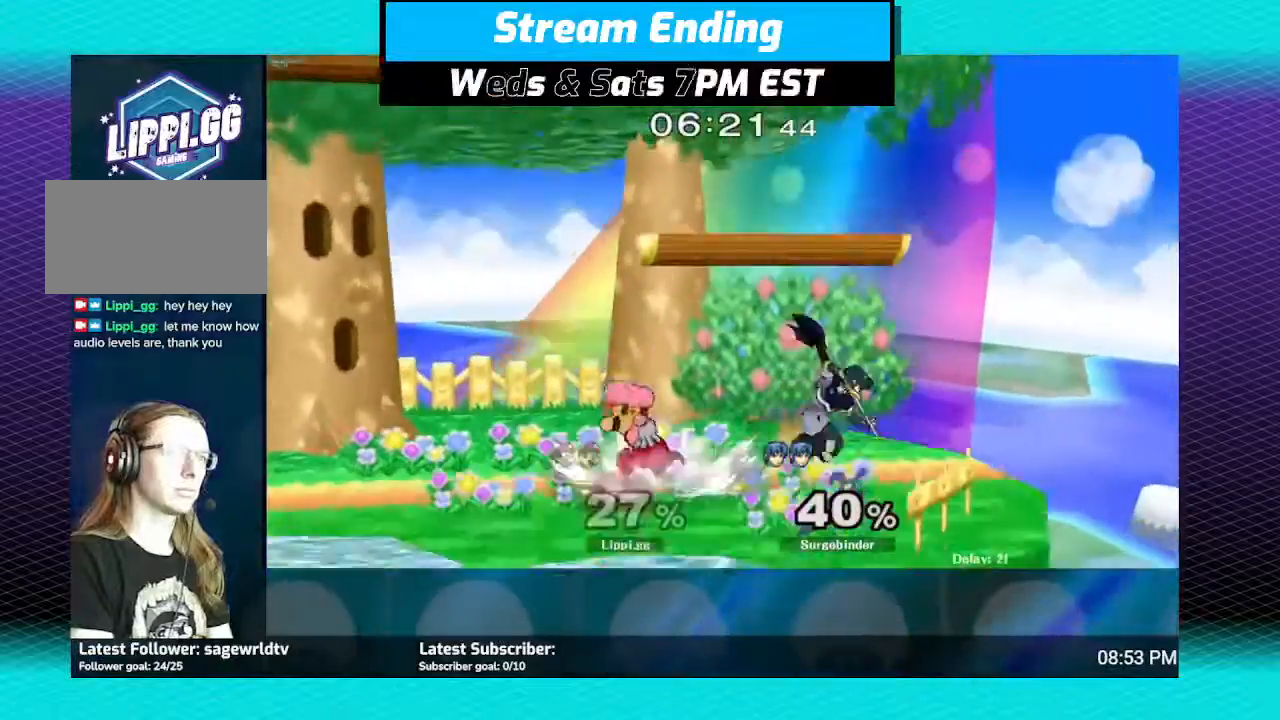
{"buttons": [], "left_stick": "center", "right_stick": "down", "events": [[67, "left_stick", "center"], [67, "right_stick", "down-right"], [167, "right_stick", "center"], [234, "right_stick", "down-right"], [367, "right_stick", "down"]]}
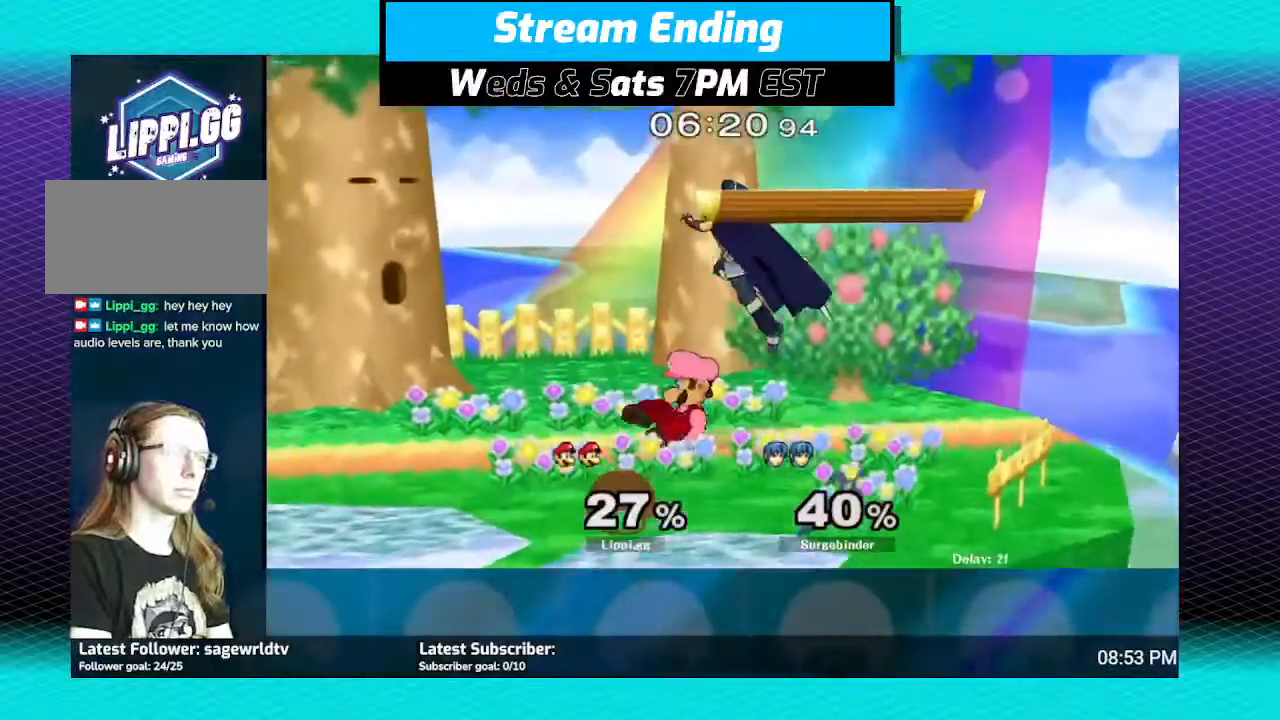
{"buttons": ["R1"], "left_stick": "center", "right_stick": "center", "events": [[100, "right_stick", "center"], [200, "R1", "down"], [333, "A", "down"], [467, "A", "up"]]}
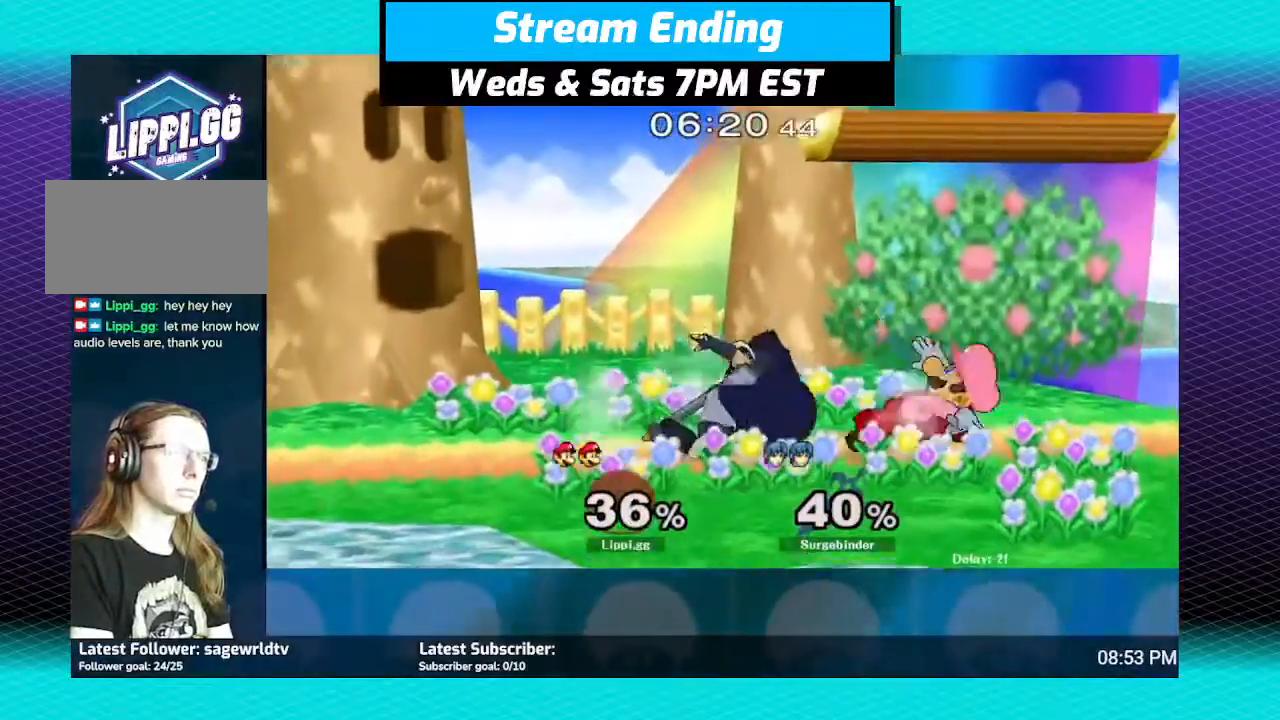
{"buttons": ["A", "R1"], "left_stick": "center", "right_stick": "center", "events": [[100, "A", "down"], [234, "A", "up"], [267, "A", "down"], [367, "A", "up"], [467, "A", "down"]]}
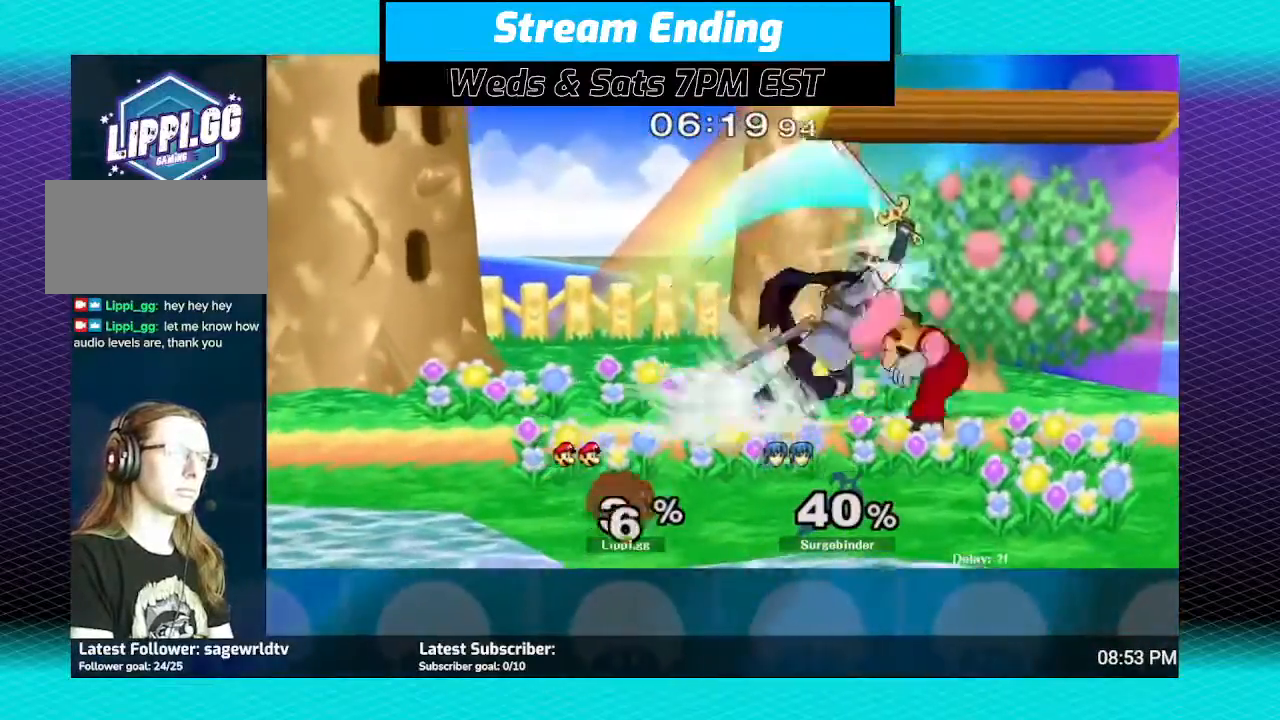
{"buttons": [], "left_stick": "left", "right_stick": "center", "events": [[67, "A", "up"], [267, "A", "down"], [300, "A", "up"], [500, "R1", "up"], [500, "left_stick", "left"]]}
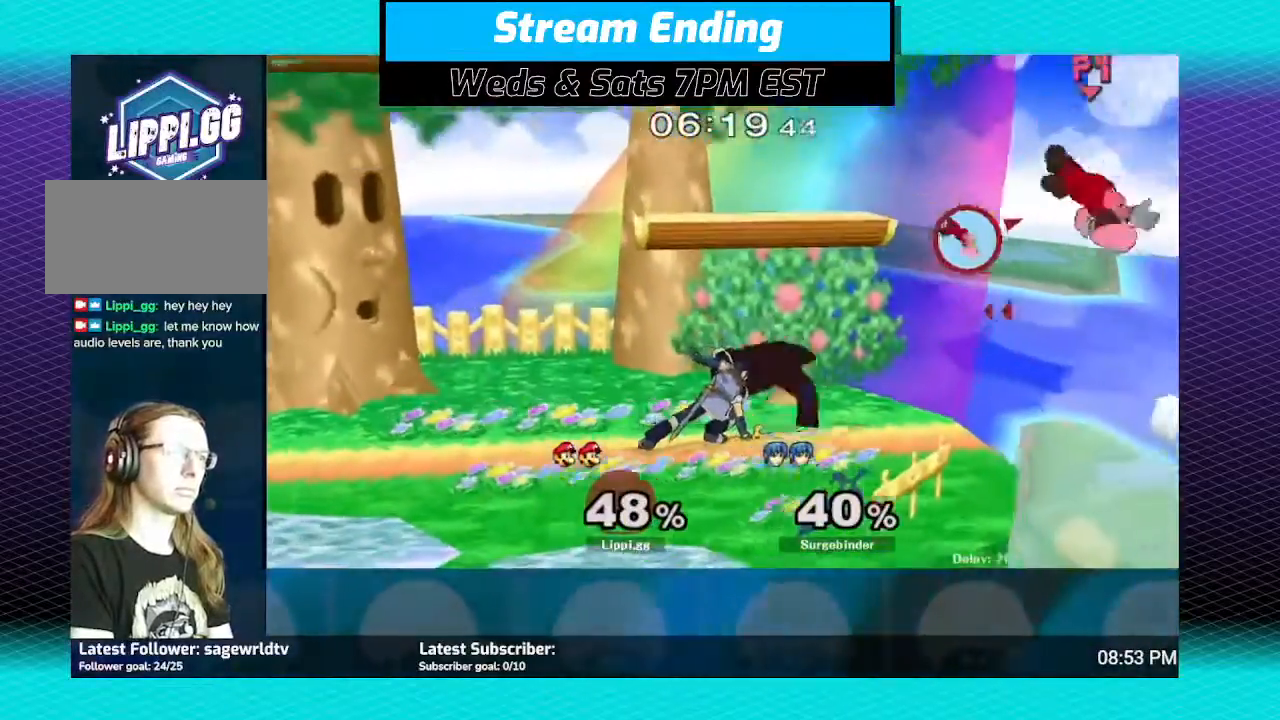
{"buttons": [], "left_stick": "left", "right_stick": "center", "events": []}